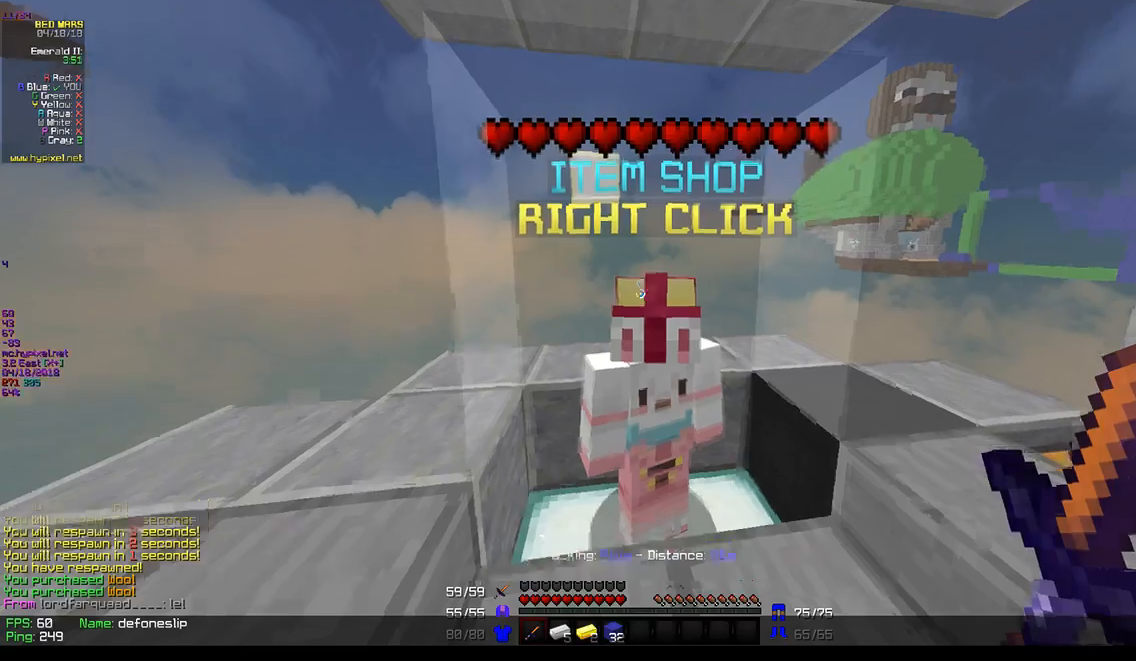
Gameplay with keyboard and mouse; each line is a JSON object with the keys and mouse buttons held at the frame after it. "events" lists presses ("down") and releases ("up") of "a", "d", "s", "w", "mouse_left" and "mouse_right" between this image and that frame as [ms after this image, input, new state], when the widget could be followed in between. "mouse_left", "mouse_right" = the "left", "right" buttons of the "mouse" list. No other keys are recorded. Fast repeated clicks can show as one long hold. Mouse movement is not recorded.
{"keys": [], "mouse": [], "events": []}
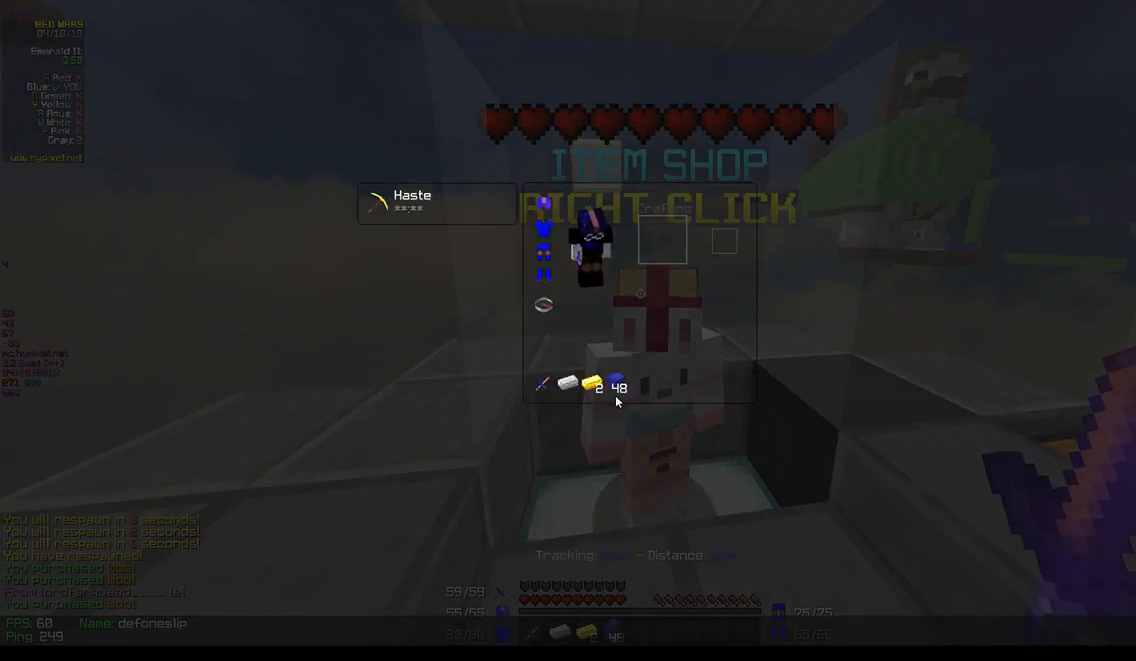
{"keys": [], "mouse": [], "events": []}
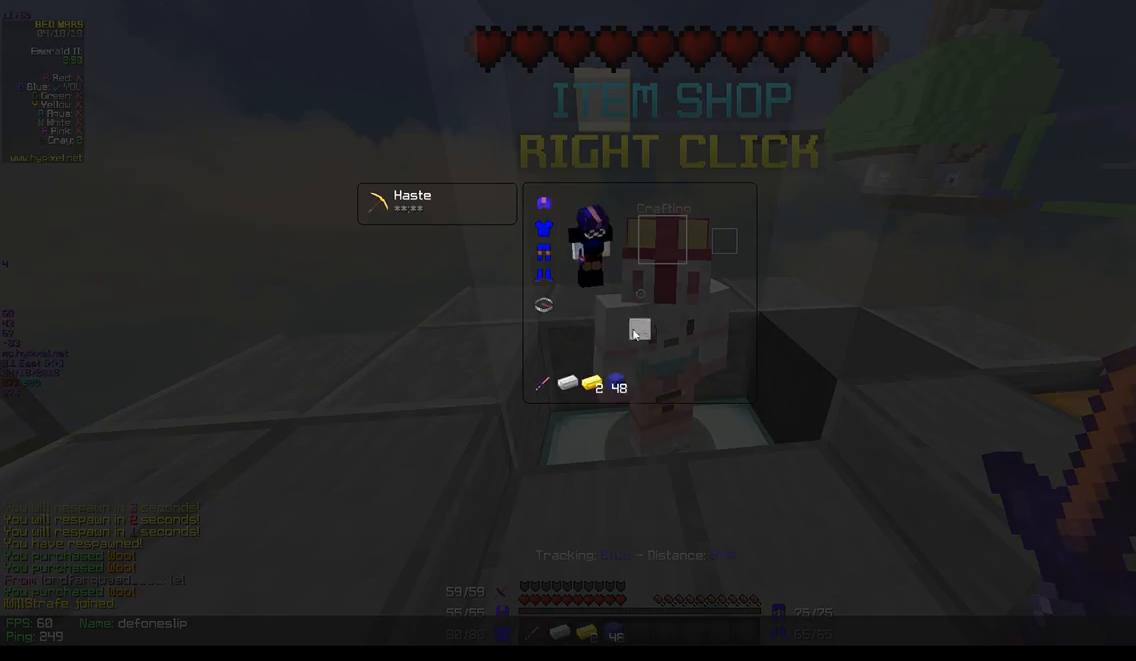
{"keys": [], "mouse": [], "events": []}
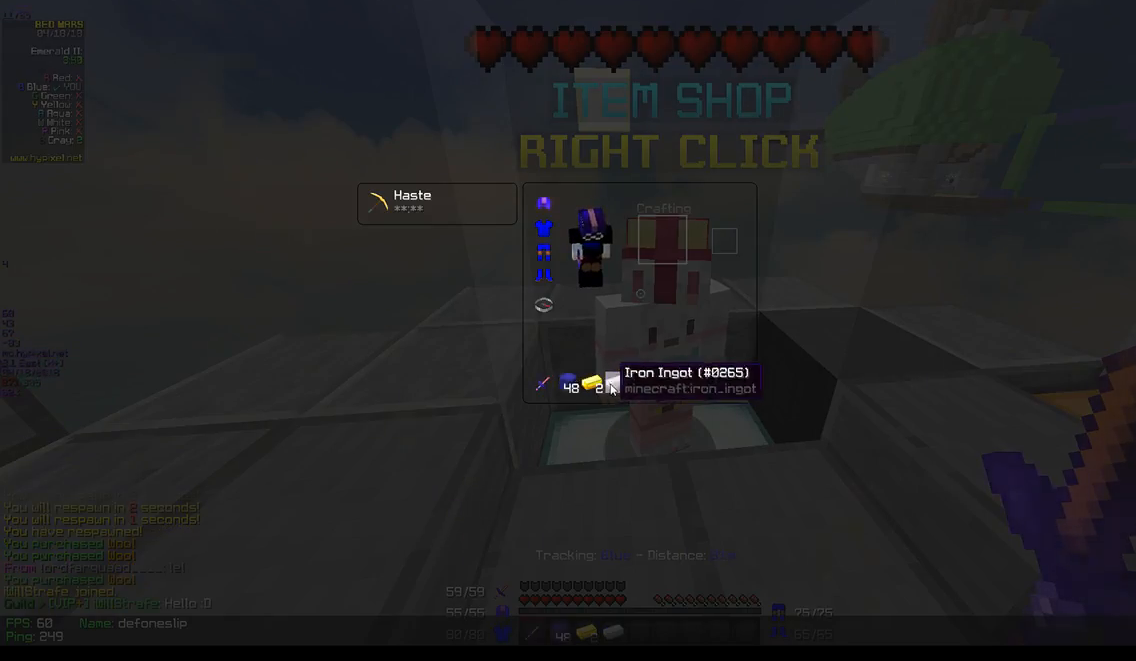
{"keys": ["w"], "mouse": [], "events": [[233, "d", "down"], [367, "w", "down"], [450, "d", "up"]]}
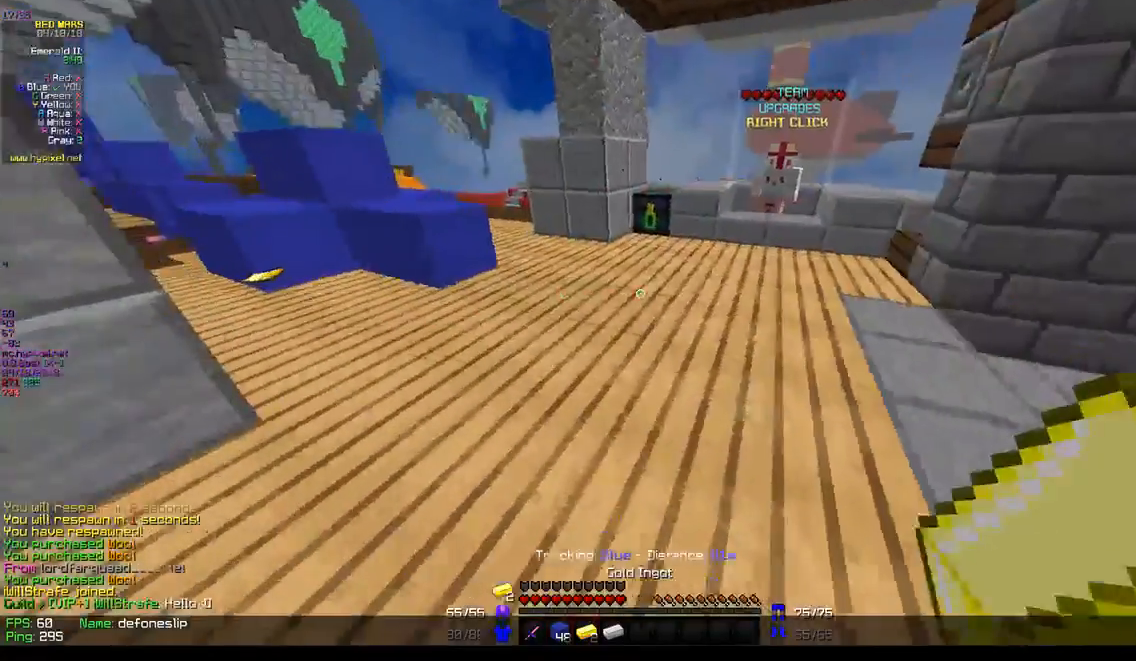
{"keys": ["w"], "mouse": [], "events": []}
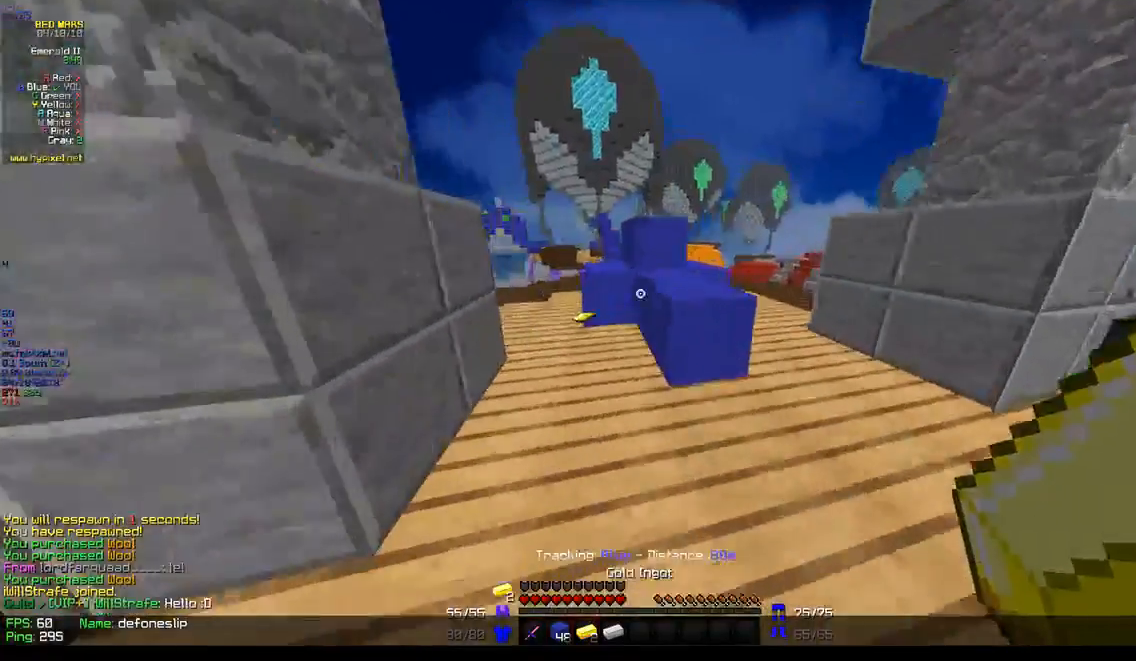
{"keys": ["w"], "mouse": [], "events": []}
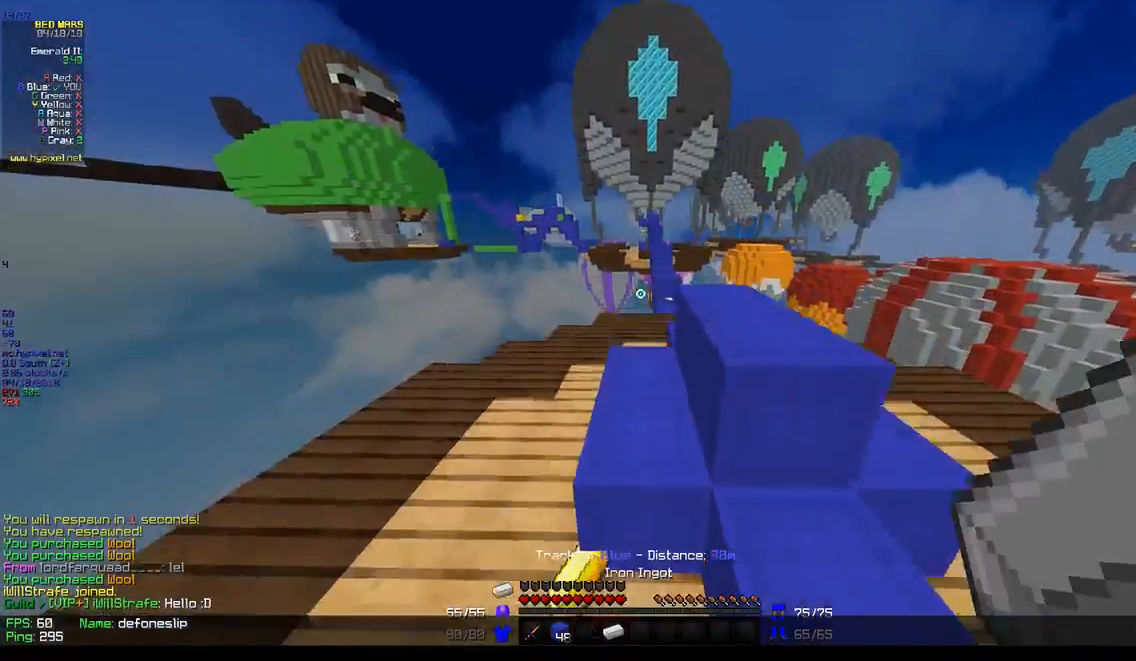
{"keys": ["w"], "mouse": [], "events": []}
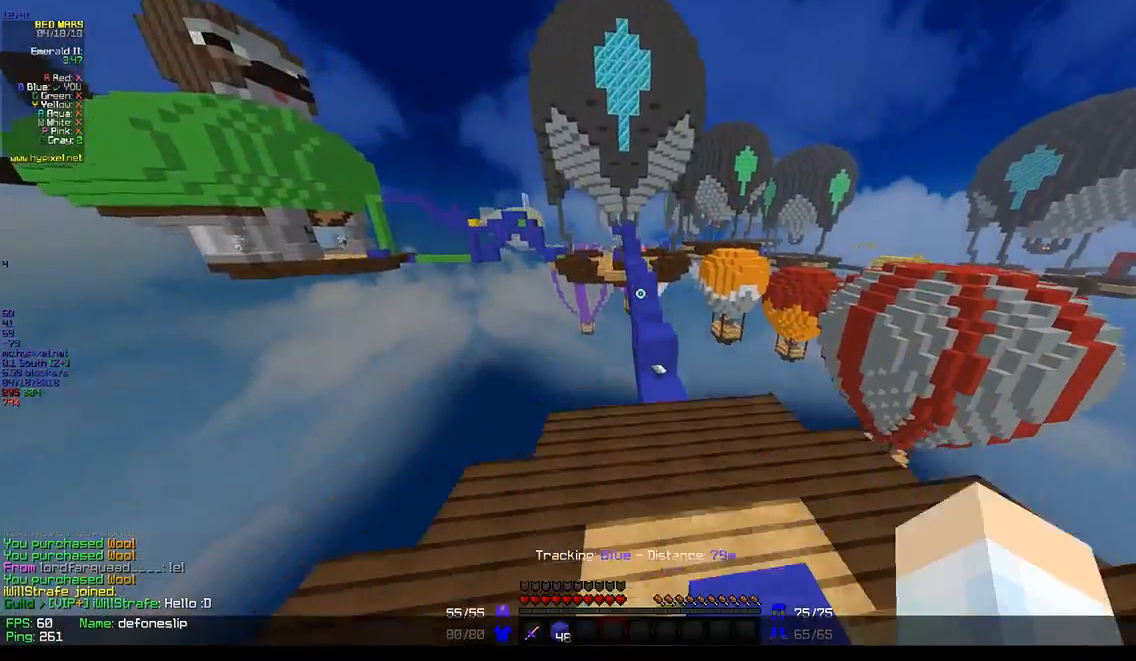
{"keys": ["d", "w"], "mouse": [], "events": [[450, "d", "down"]]}
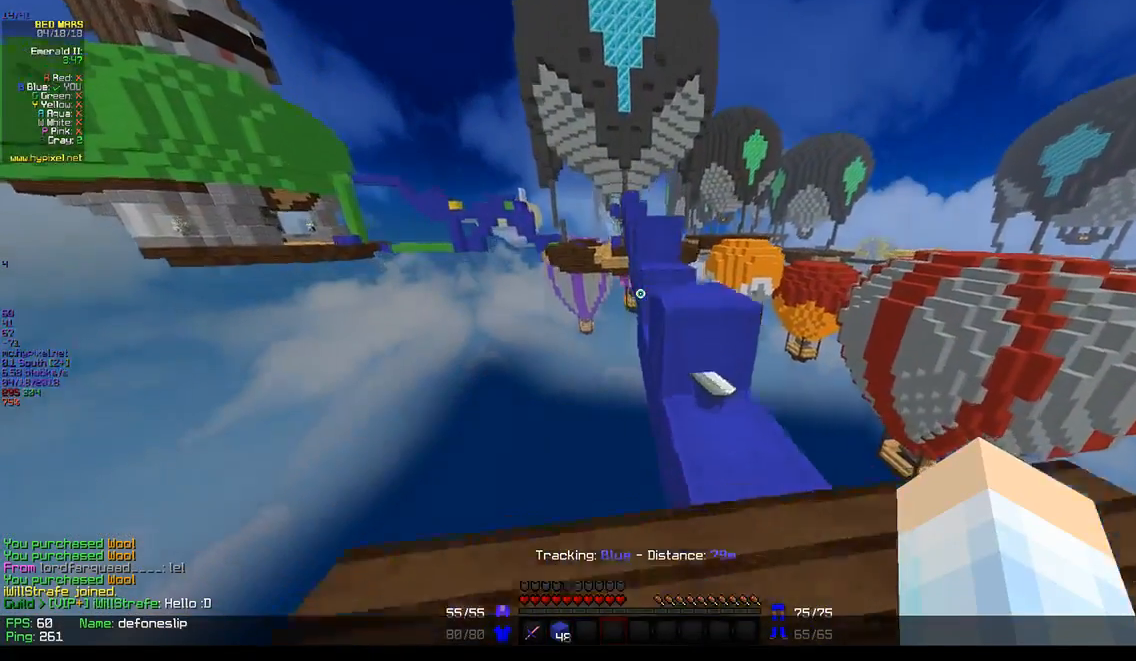
{"keys": ["w"], "mouse": [], "events": [[200, "d", "up"]]}
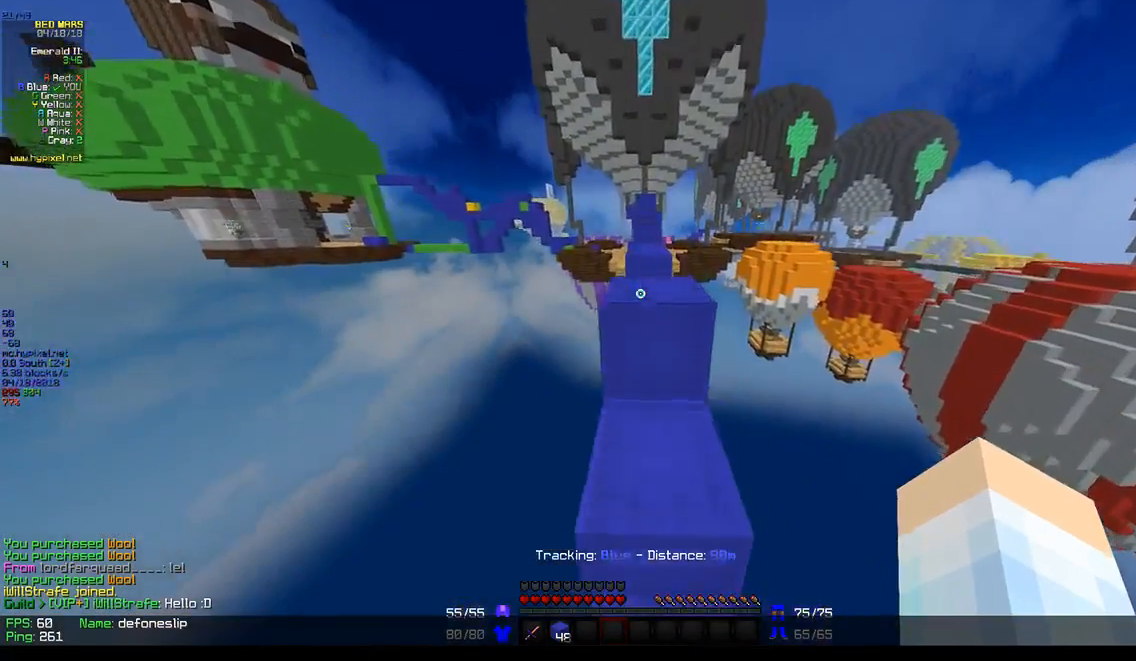
{"keys": ["w"], "mouse": ["left"], "events": [[467, "mouse_left", "down"]]}
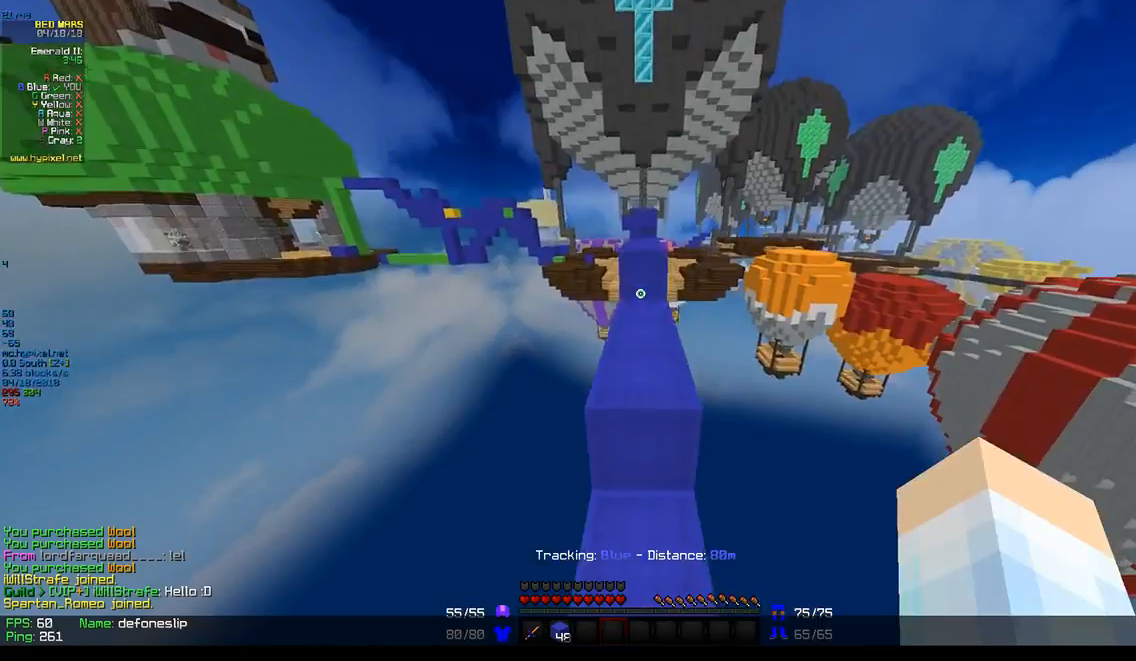
{"keys": ["w"], "mouse": [], "events": [[117, "mouse_left", "up"], [133, "mouse_left", "down"], [267, "mouse_left", "up"]]}
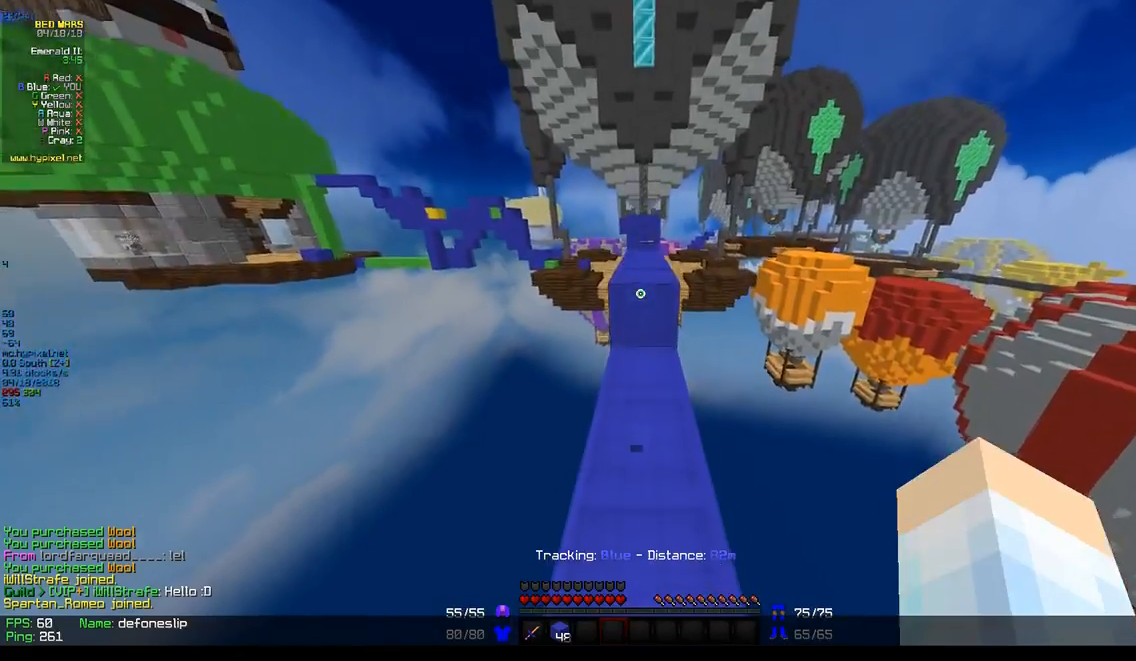
{"keys": ["w"], "mouse": [], "events": []}
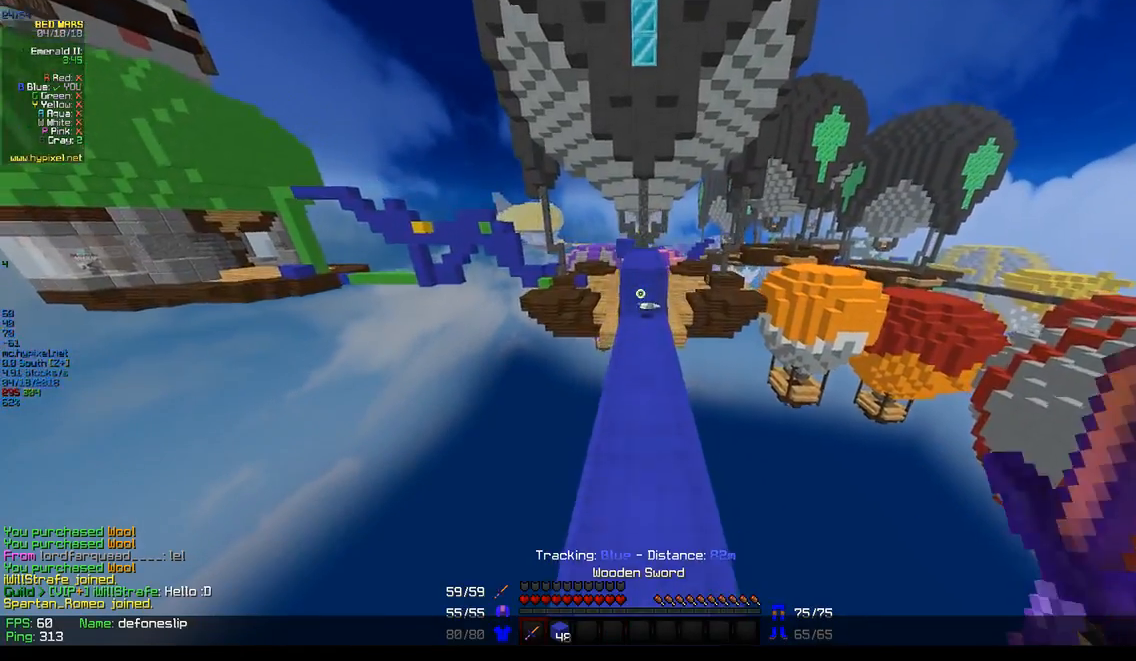
{"keys": ["w"], "mouse": [], "events": []}
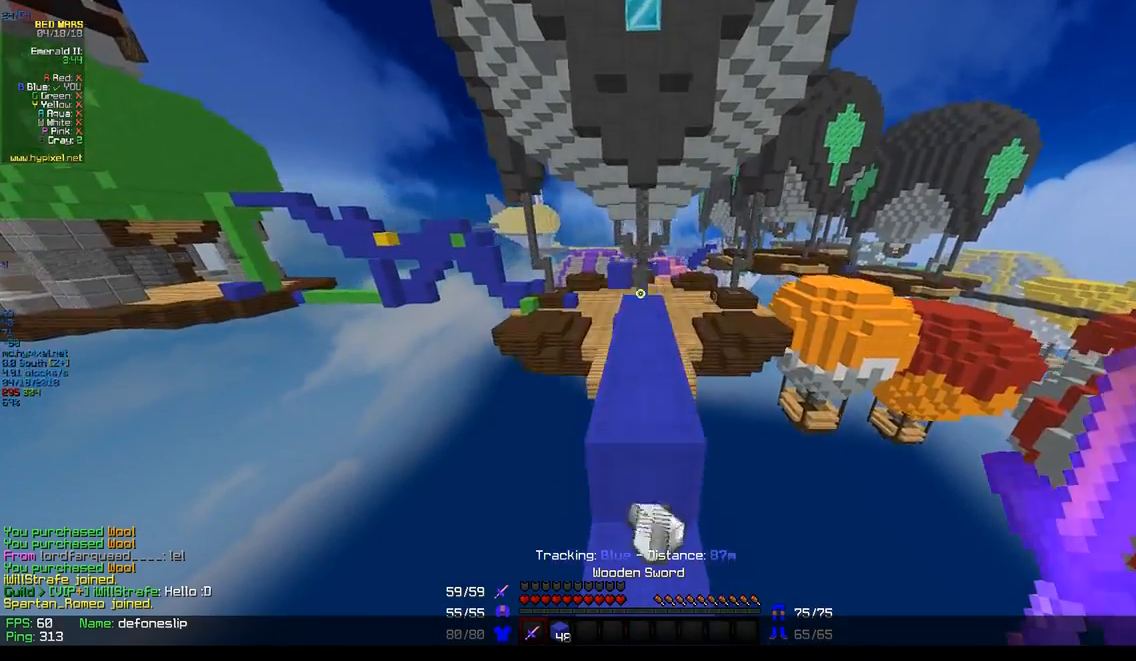
{"keys": ["w"], "mouse": [], "events": []}
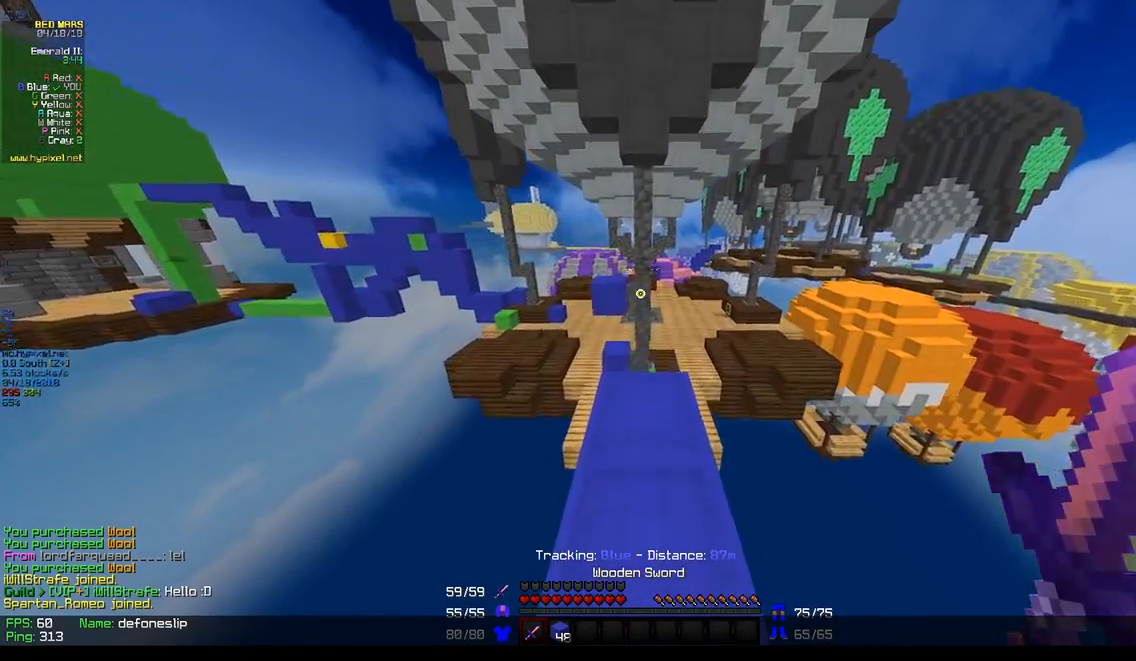
{"keys": ["w"], "mouse": [], "events": []}
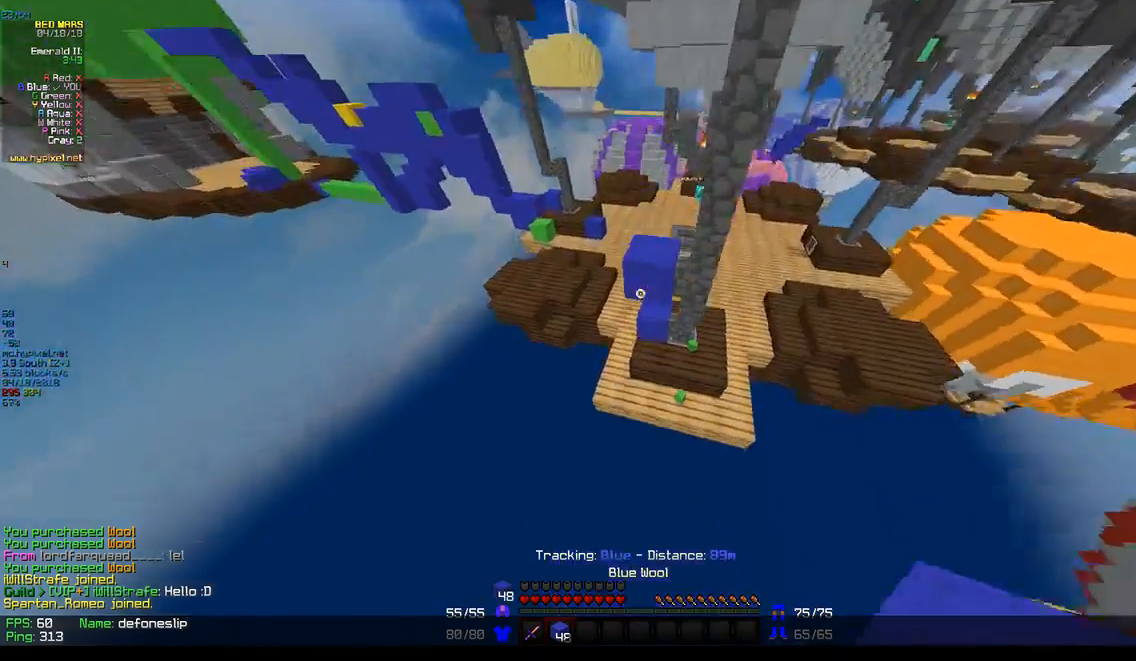
{"keys": ["w"], "mouse": ["right"], "events": [[500, "mouse_right", "down"]]}
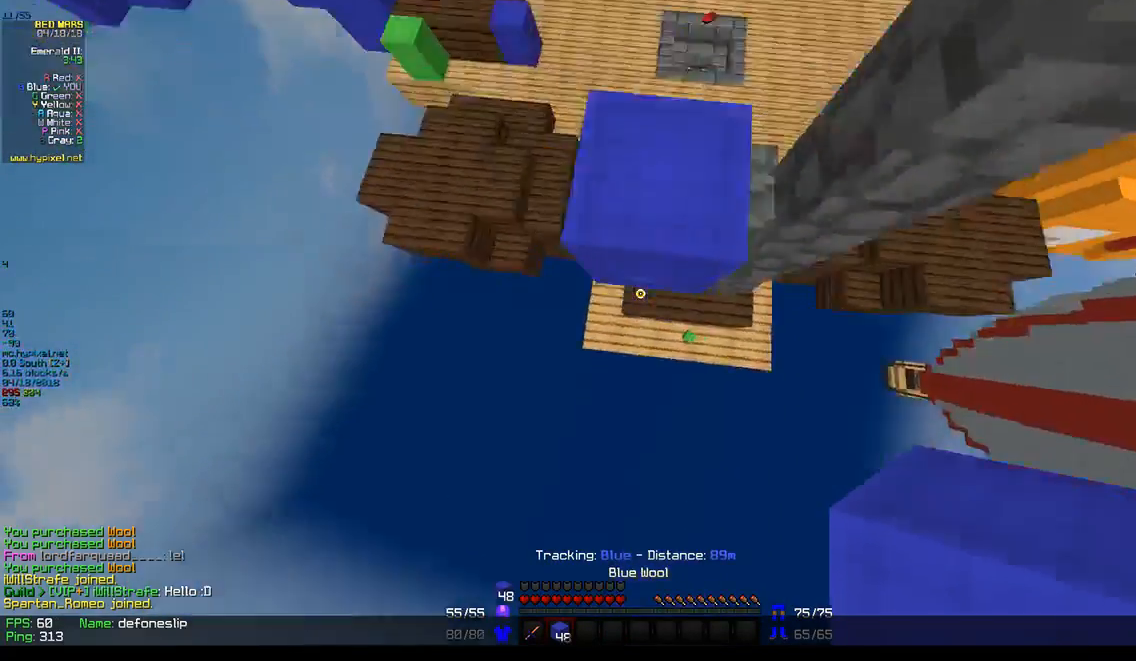
{"keys": ["a", "w"], "mouse": ["right"], "events": [[133, "a", "down"], [133, "mouse_right", "up"], [283, "mouse_right", "down"], [333, "a", "up"], [400, "mouse_right", "up"], [417, "mouse_right", "down"], [433, "a", "down"]]}
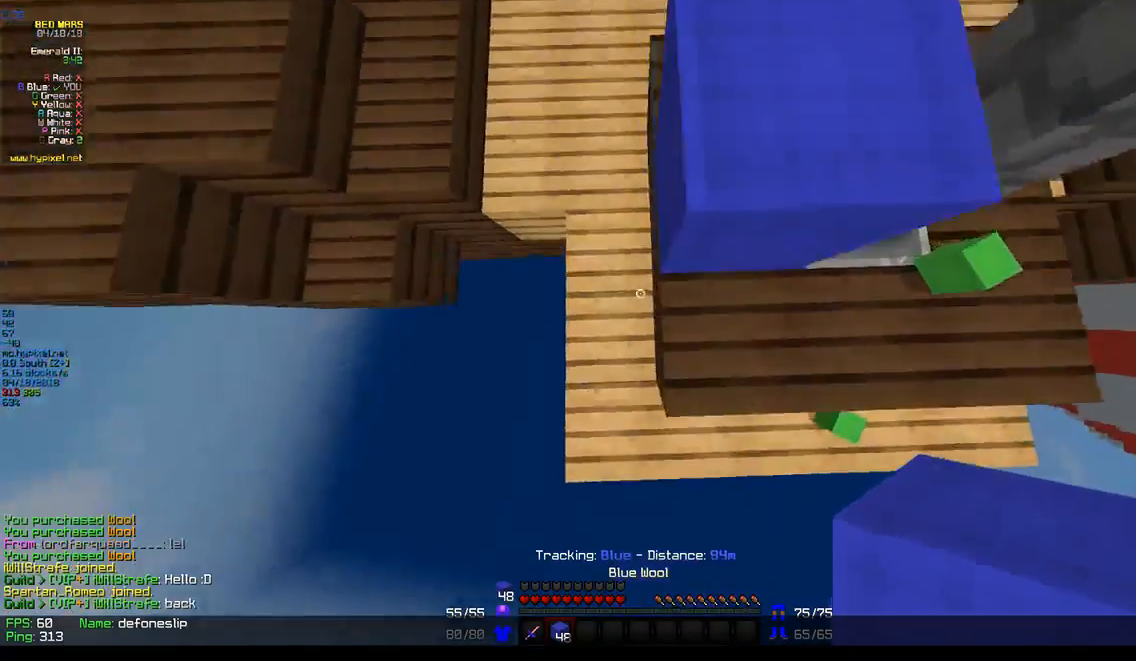
{"keys": ["w"], "mouse": [], "events": [[83, "mouse_right", "up"], [200, "a", "up"]]}